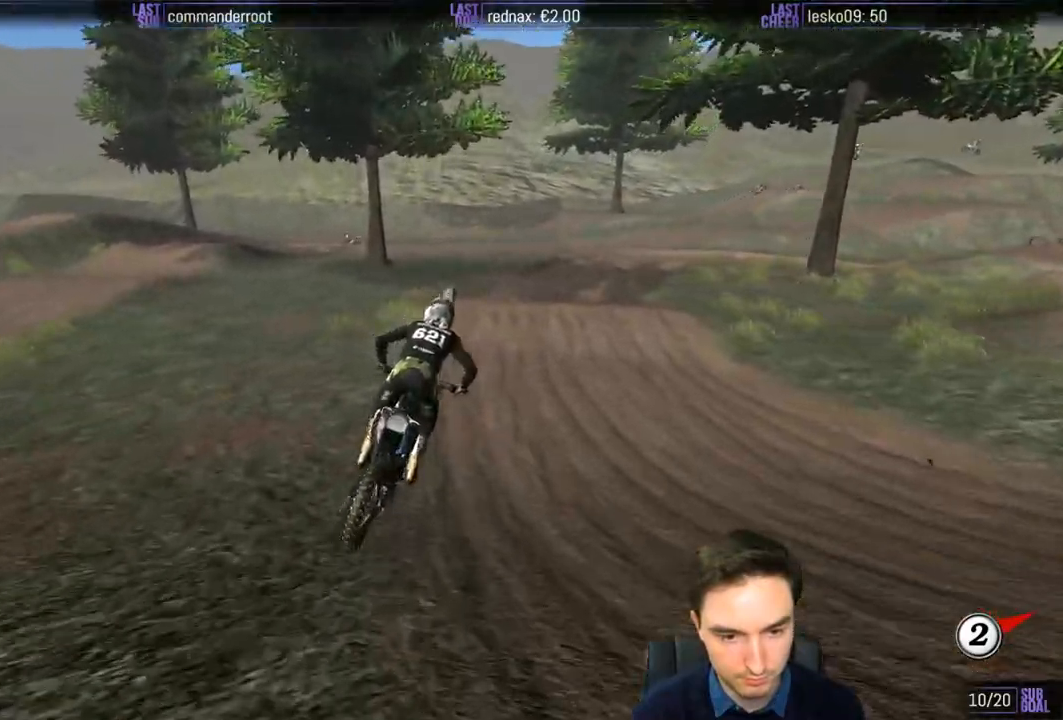
Gameplay with a controller (Xbox layout); each line is a JSON object with the inputs held at the frame after it. "events" lists button and stick changes between this image and that frame as [ms after this image, input, new state], when the widget could be followed in between. Not read: L3 R3.
{"buttons": ["R2"], "left_stick": "center", "right_stick": "center", "events": [[33, "left_stick", "center"], [267, "left_stick", "right"], [367, "left_stick", "center"]]}
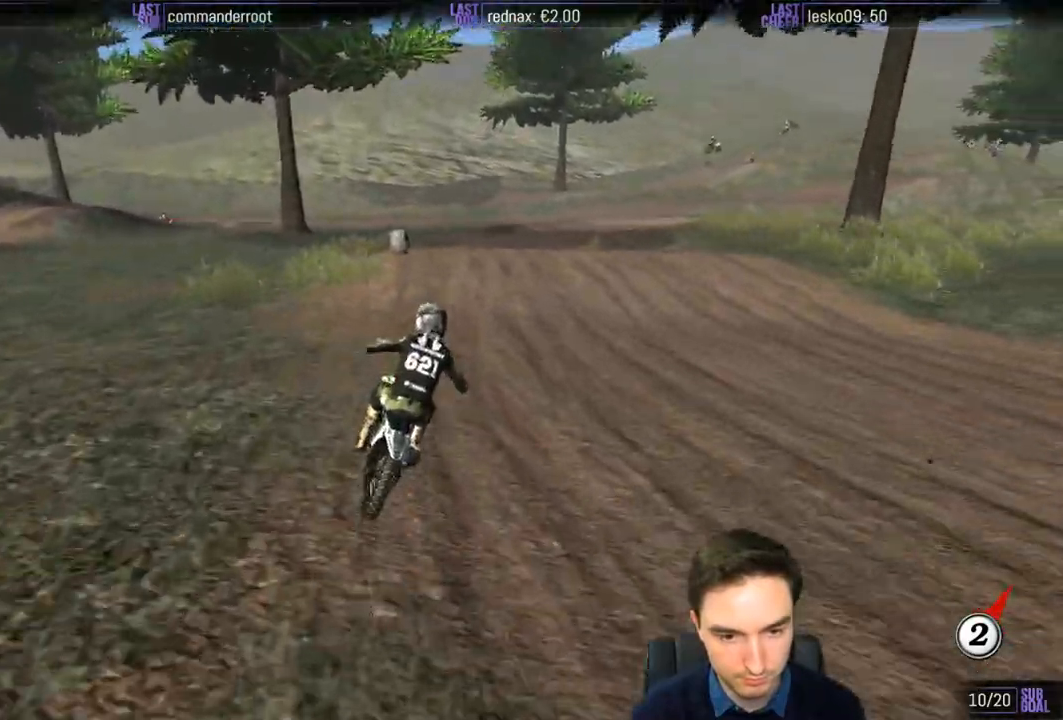
{"buttons": [], "left_stick": "down", "right_stick": "center", "events": [[100, "R2", "up"], [400, "left_stick", "down"]]}
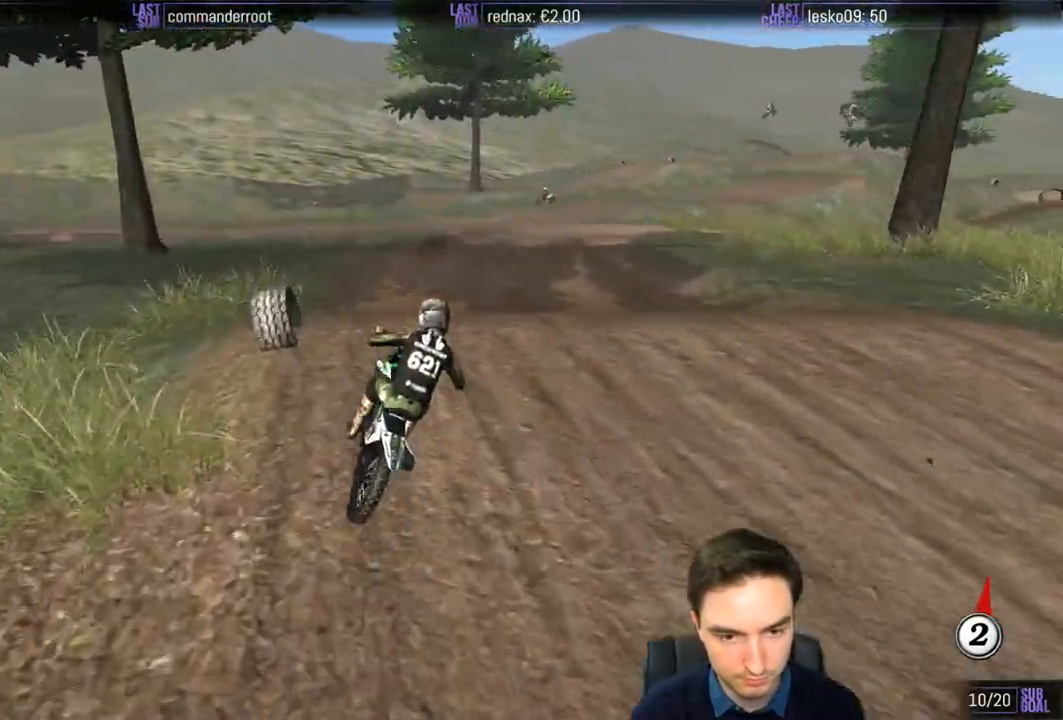
{"buttons": ["R2"], "left_stick": "center", "right_stick": "center", "events": [[100, "R2", "down"], [367, "X", "down"], [400, "left_stick", "center"], [467, "X", "up"]]}
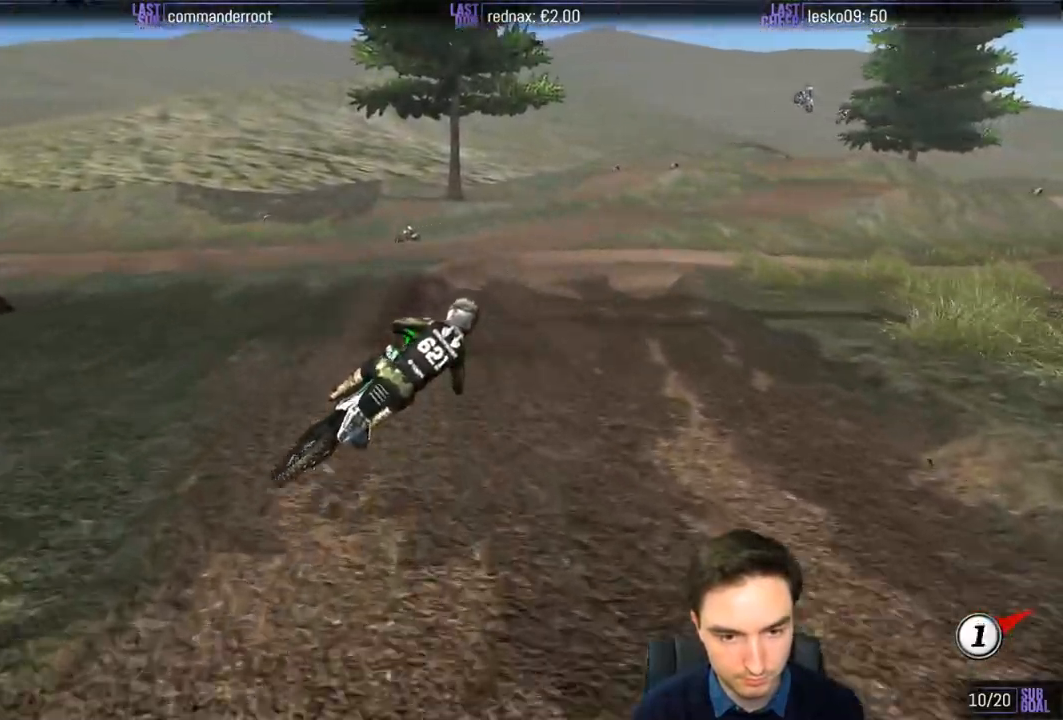
{"buttons": ["R2"], "left_stick": "down-left", "right_stick": "center", "events": [[33, "R2", "up"], [233, "left_stick", "left"], [300, "left_stick", "down-left"], [500, "R2", "down"]]}
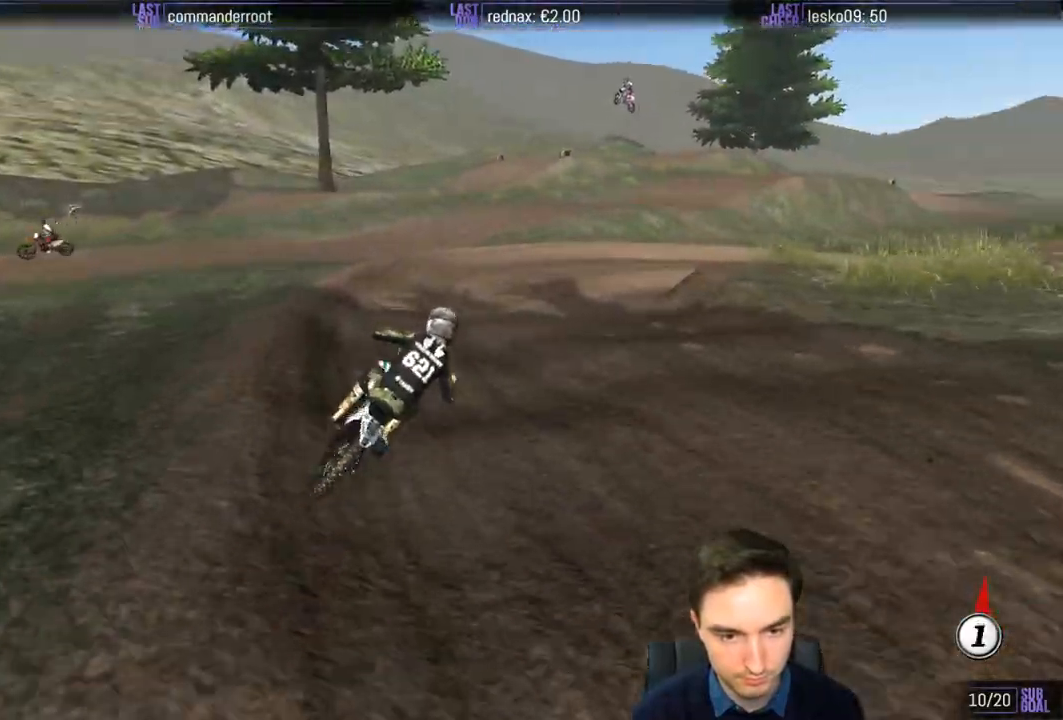
{"buttons": [], "left_stick": "center", "right_stick": "center", "events": [[167, "R2", "up"], [267, "left_stick", "center"]]}
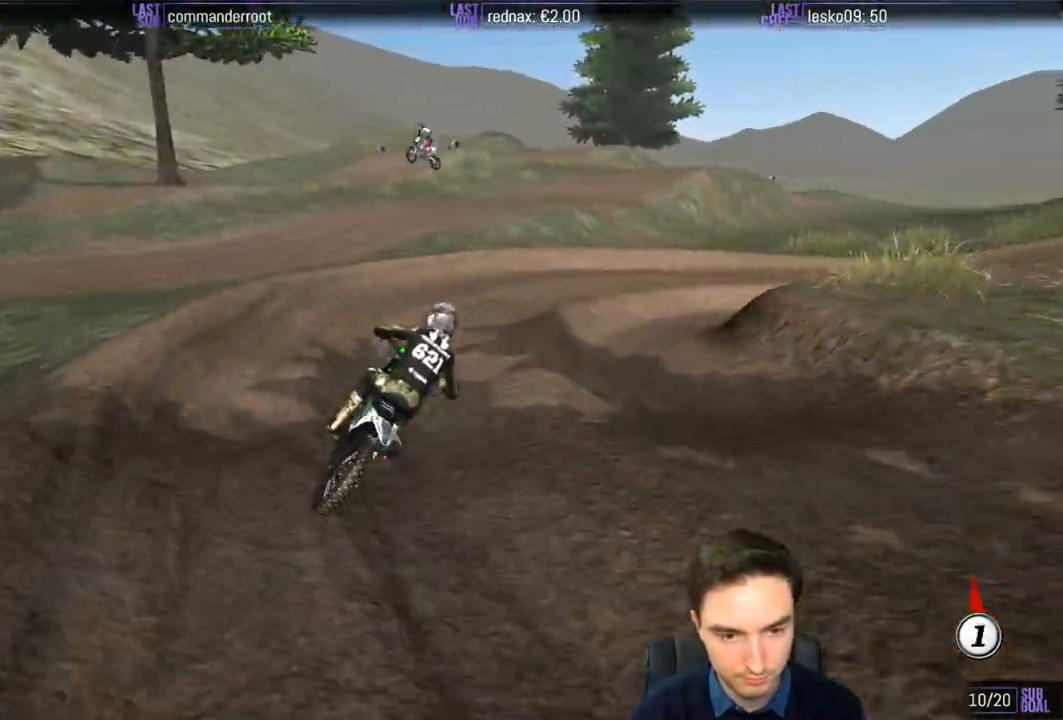
{"buttons": ["L1"], "left_stick": "center", "right_stick": "center", "events": [[100, "R2", "down"], [200, "R2", "up"], [250, "L1", "down"], [400, "R2", "down"], [467, "R2", "up"]]}
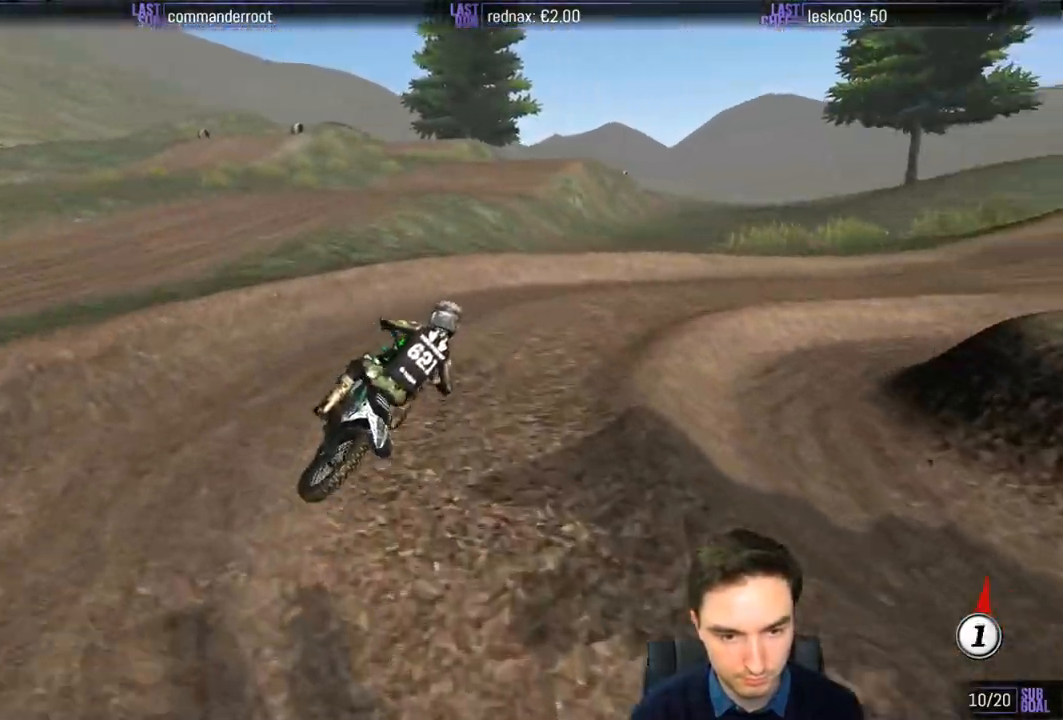
{"buttons": ["R2"], "left_stick": "right", "right_stick": "center", "events": [[200, "left_stick", "right"], [483, "L1", "up"], [500, "R2", "down"]]}
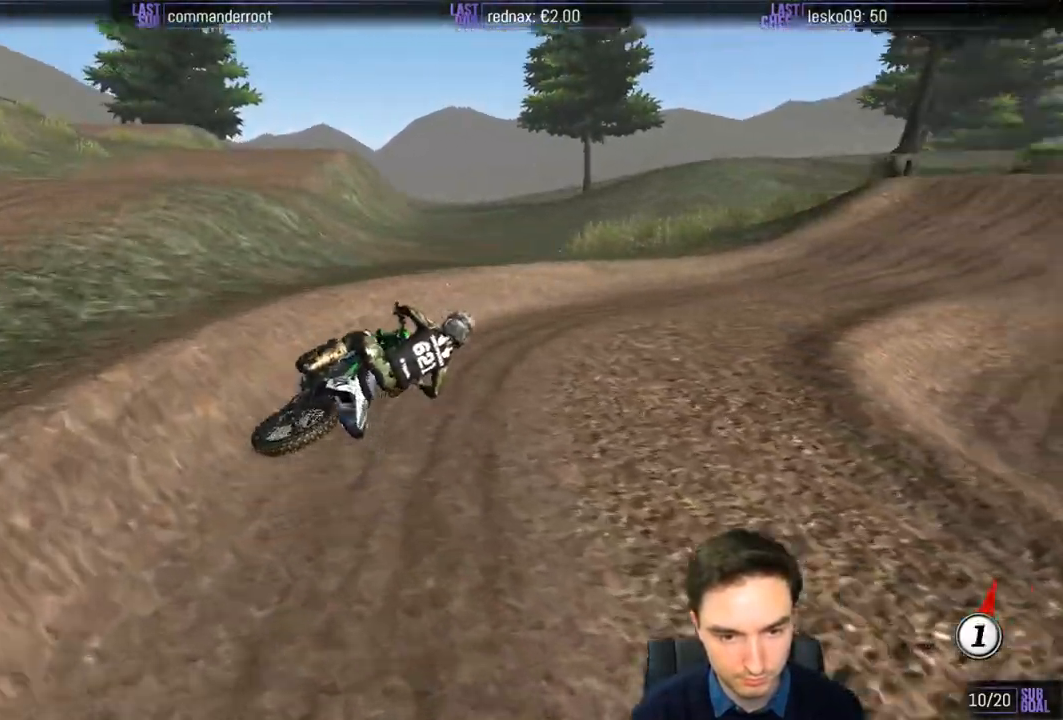
{"buttons": ["L1", "R2"], "left_stick": "left", "right_stick": "center", "events": [[83, "L1", "down"], [200, "left_stick", "center"], [267, "left_stick", "left"]]}
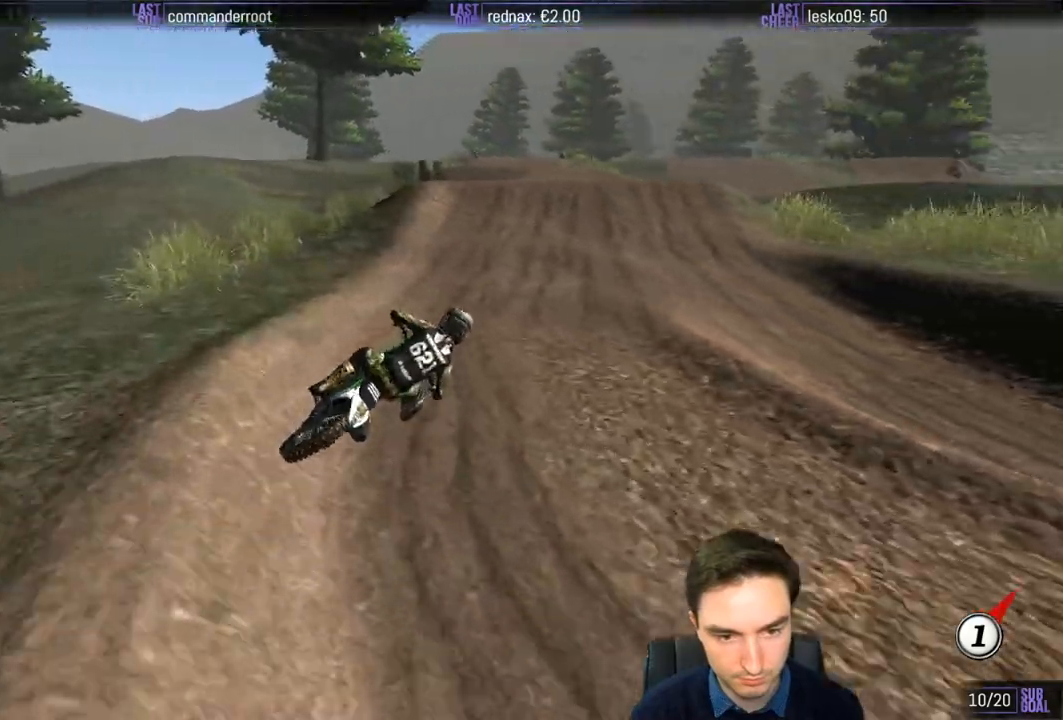
{"buttons": ["L1", "R2"], "left_stick": "left", "right_stick": "center", "events": [[33, "B", "down"], [133, "B", "up"], [300, "left_stick", "center"], [367, "left_stick", "left"]]}
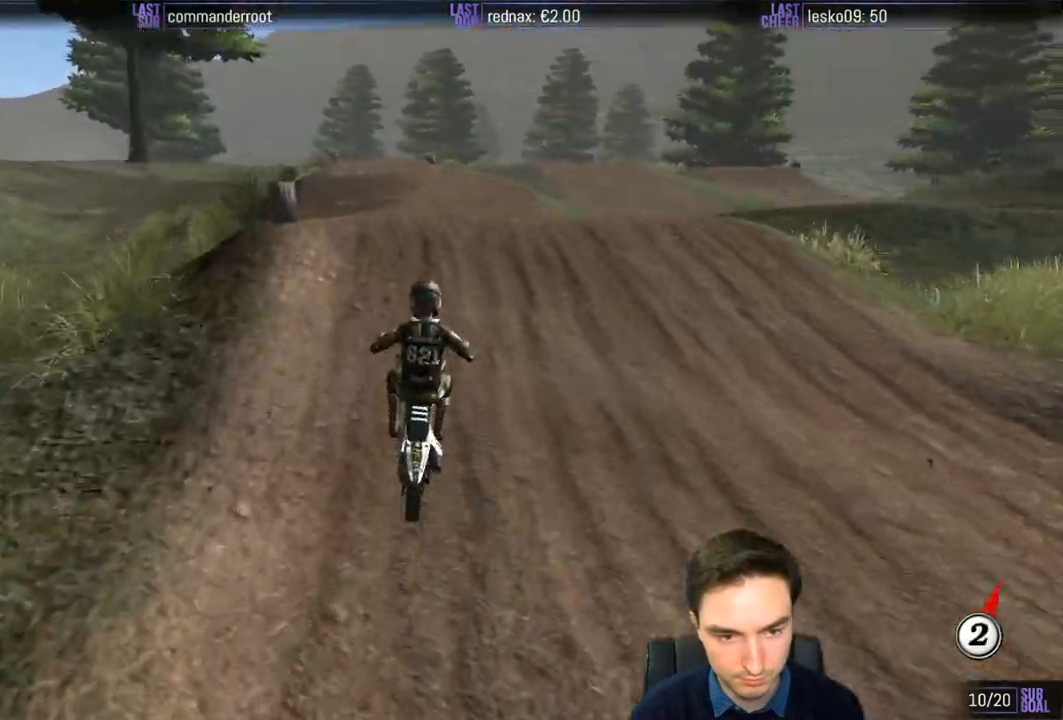
{"buttons": ["R2"], "left_stick": "down", "right_stick": "center", "events": [[100, "L1", "up"], [167, "left_stick", "center"], [367, "left_stick", "down"]]}
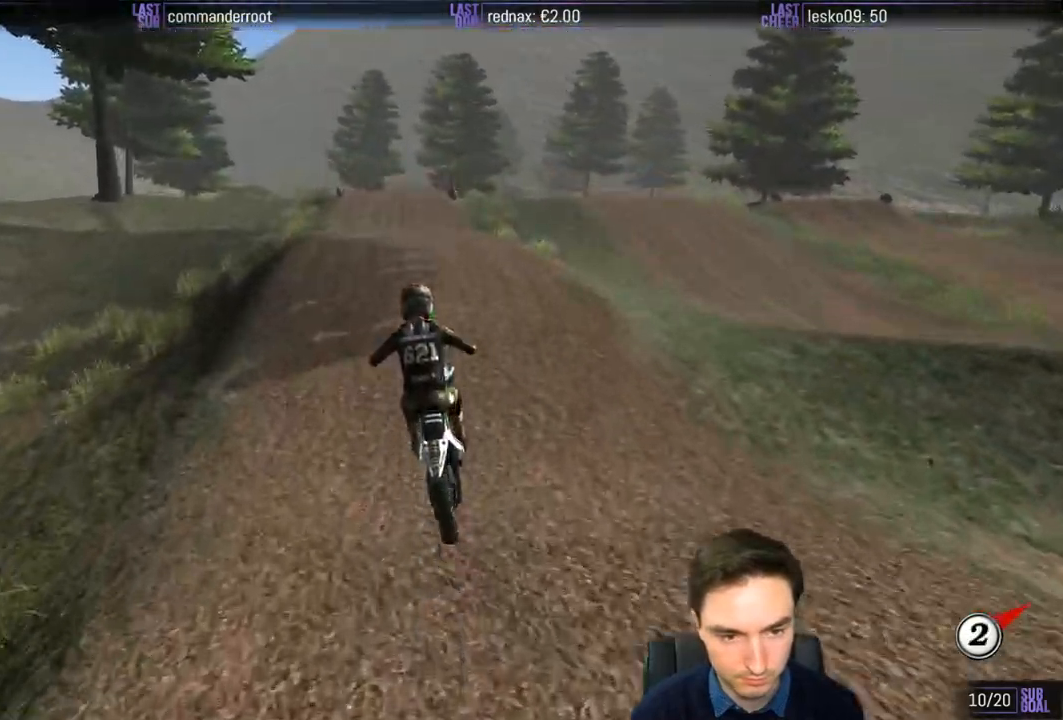
{"buttons": ["L1", "R2"], "left_stick": "center", "right_stick": "center", "events": [[367, "left_stick", "center"], [433, "L1", "down"]]}
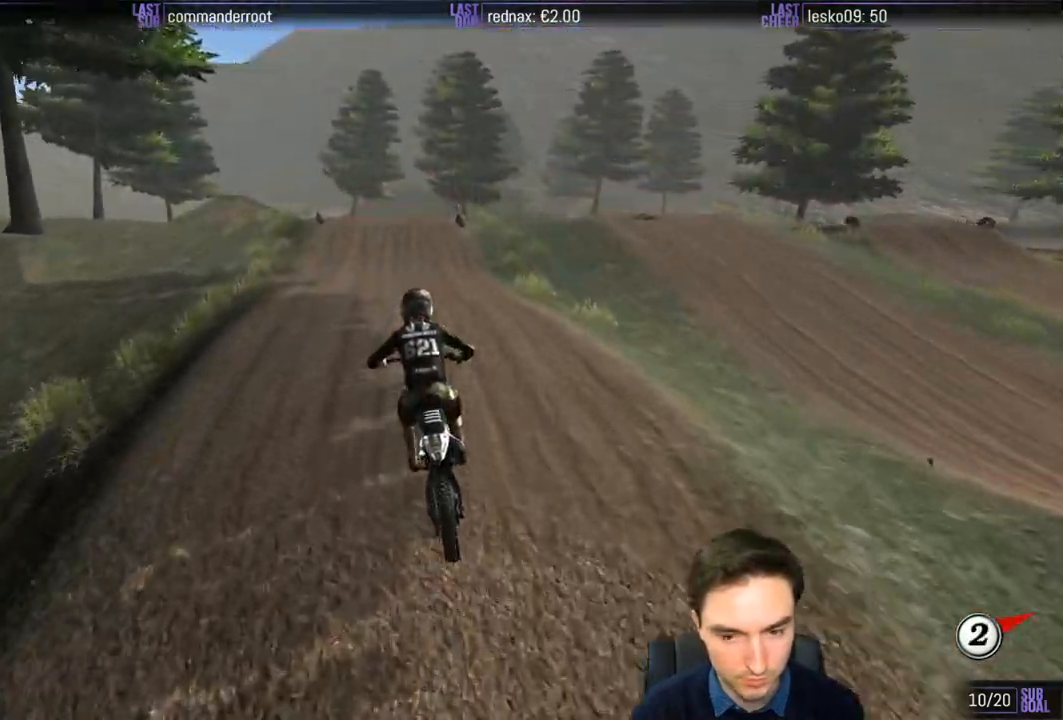
{"buttons": ["L1", "R2"], "left_stick": "center", "right_stick": "center", "events": []}
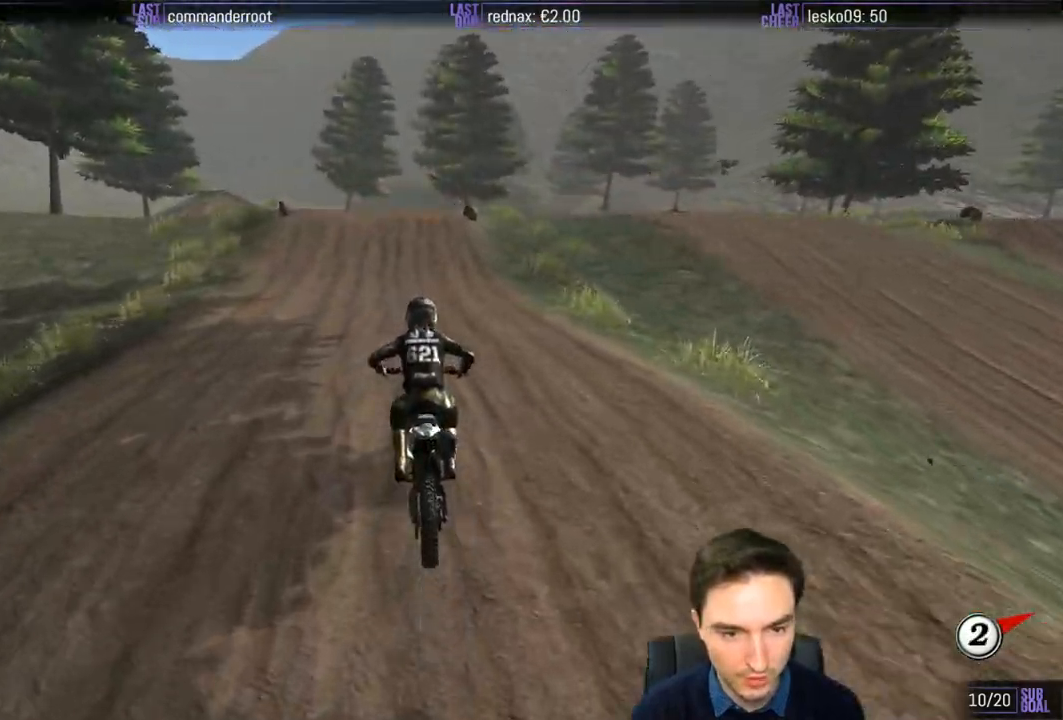
{"buttons": ["L1", "R2"], "left_stick": "center", "right_stick": "center", "events": [[367, "B", "down"], [467, "B", "up"]]}
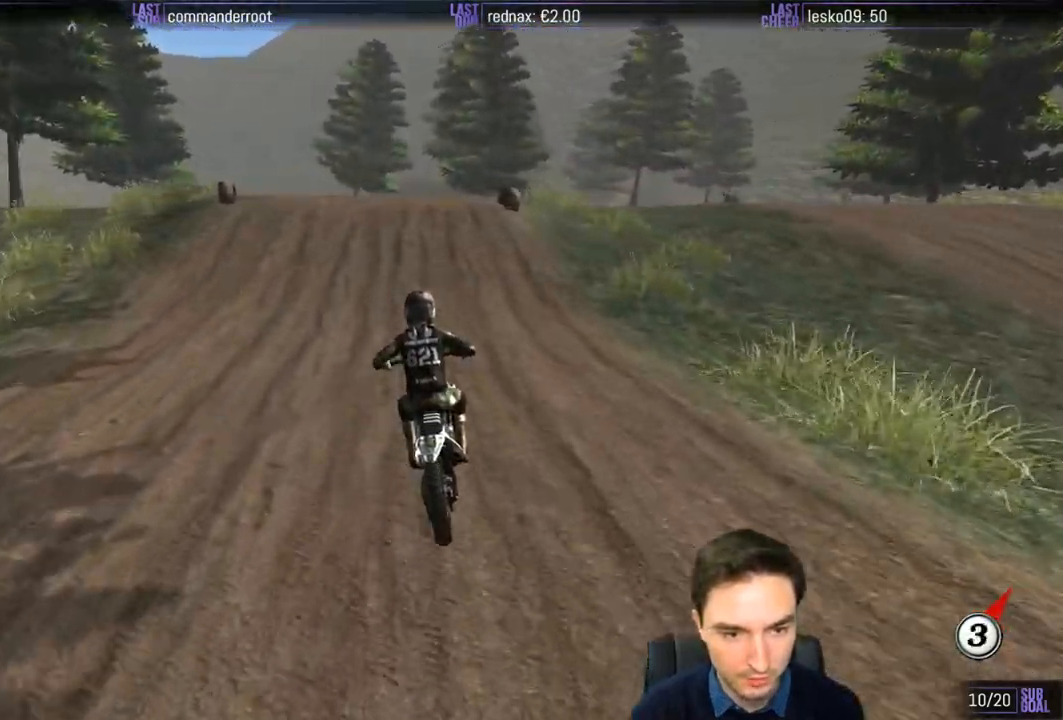
{"buttons": ["L1", "R2"], "left_stick": "right", "right_stick": "center", "events": [[333, "left_stick", "right"]]}
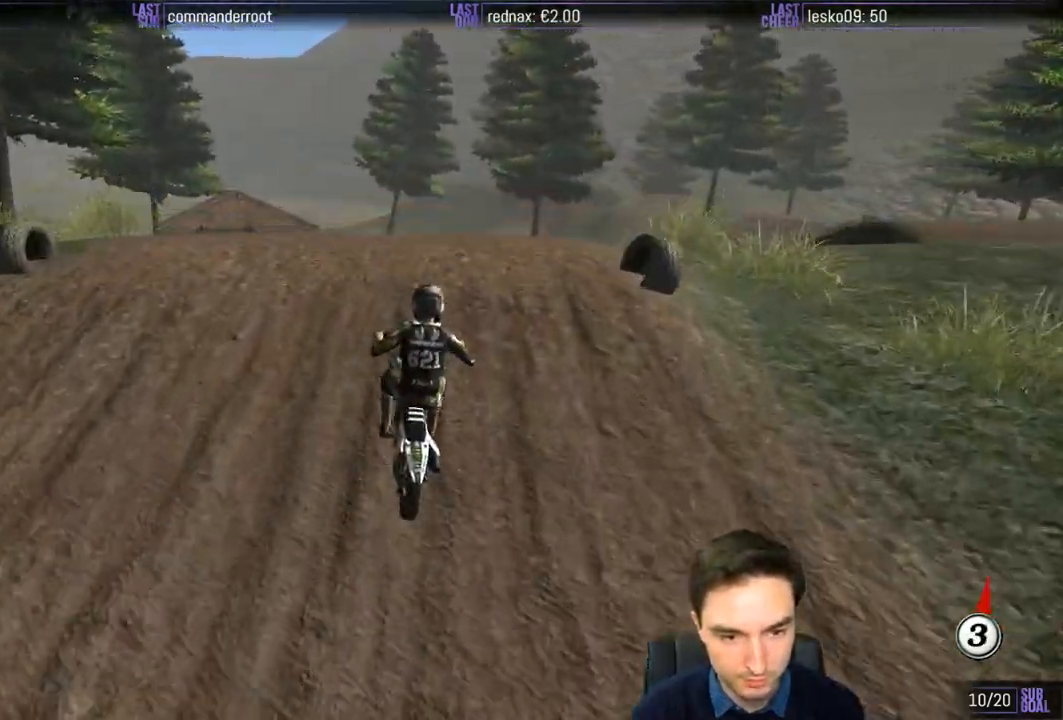
{"buttons": ["R2"], "left_stick": "down-left", "right_stick": "center", "events": [[33, "L1", "up"], [67, "left_stick", "down-right"], [200, "left_stick", "down-left"]]}
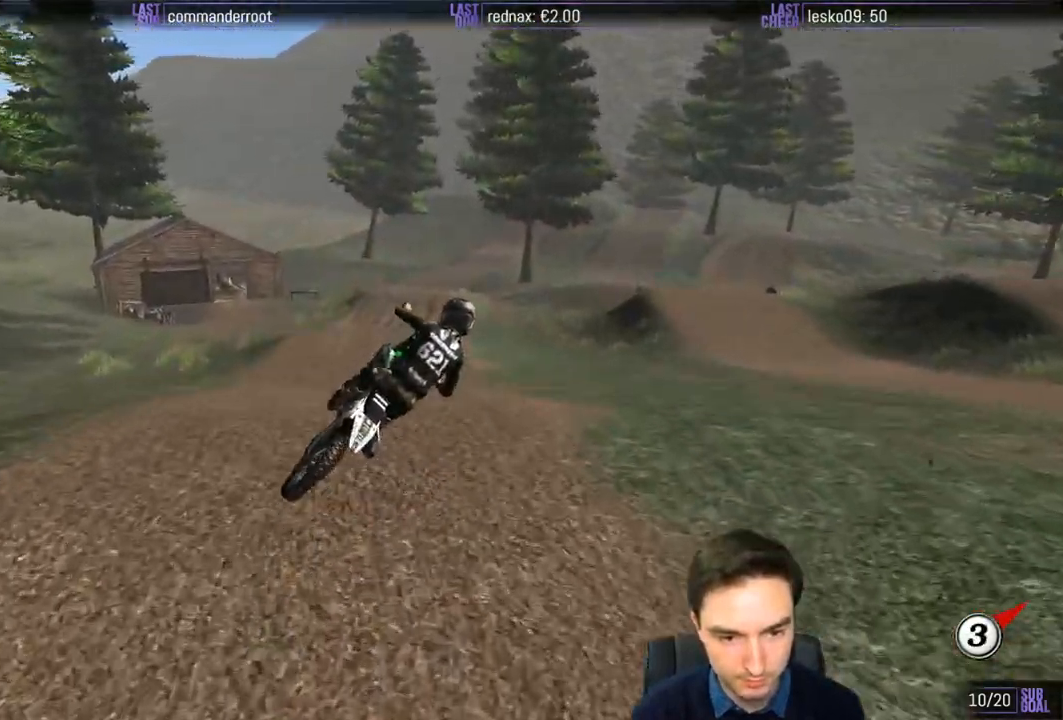
{"buttons": [], "left_stick": "right", "right_stick": "center", "events": [[233, "R2", "up"], [300, "left_stick", "center"], [433, "left_stick", "right"]]}
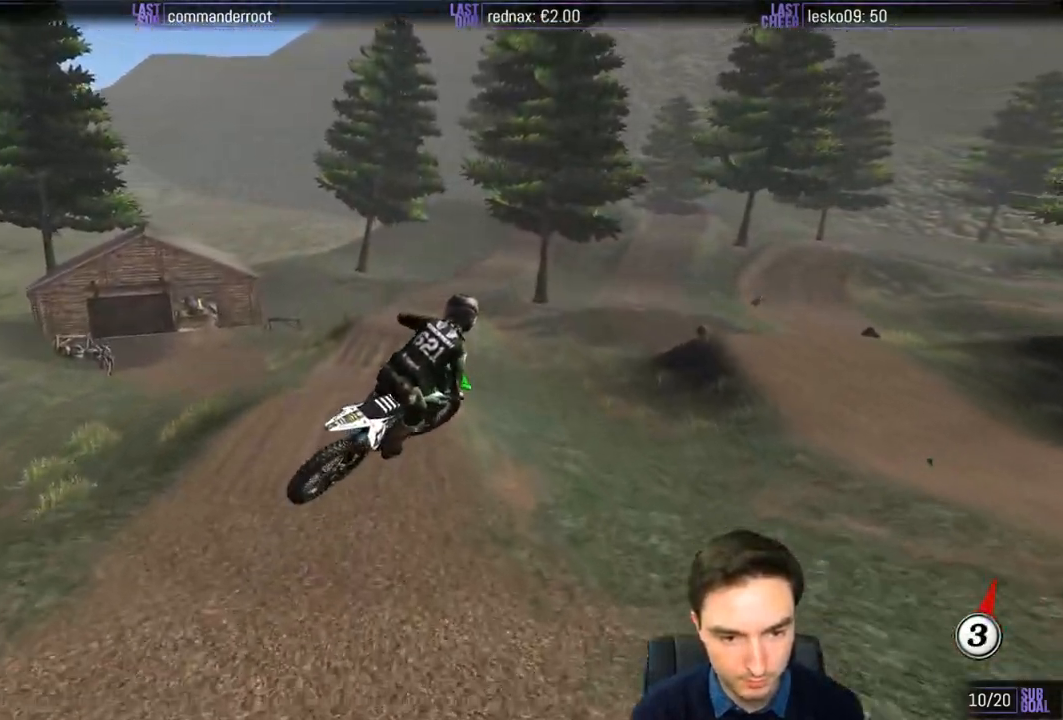
{"buttons": [], "left_stick": "left", "right_stick": "center", "events": [[167, "left_stick", "down"], [300, "left_stick", "left"]]}
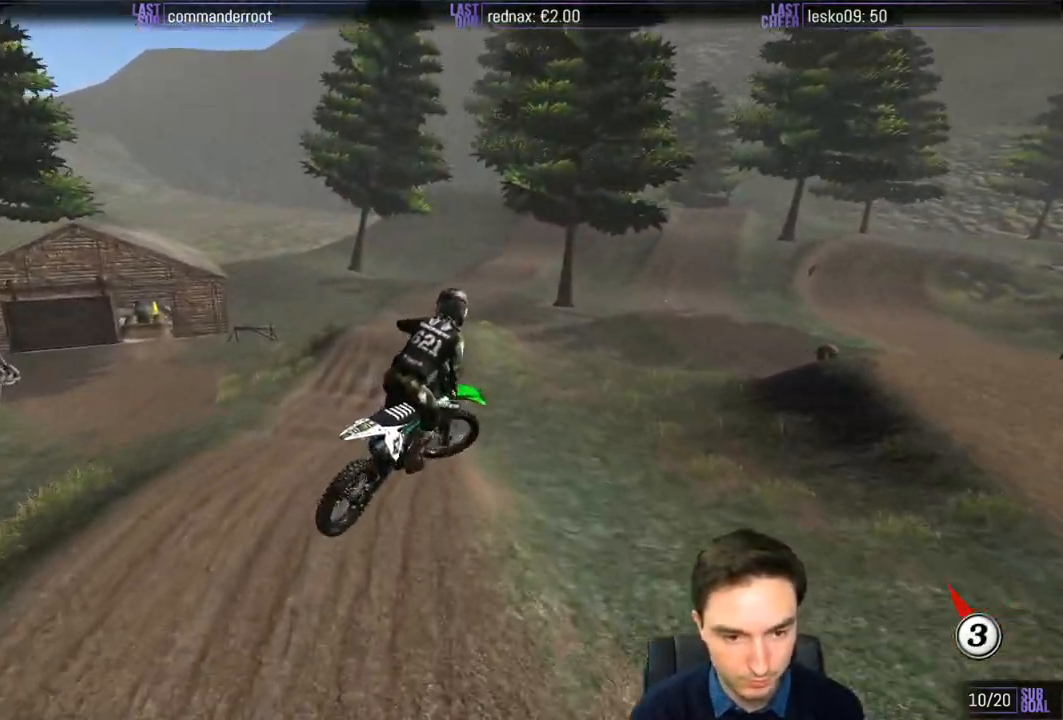
{"buttons": [], "left_stick": "down-right", "right_stick": "center", "events": [[167, "left_stick", "down"], [233, "left_stick", "down-right"]]}
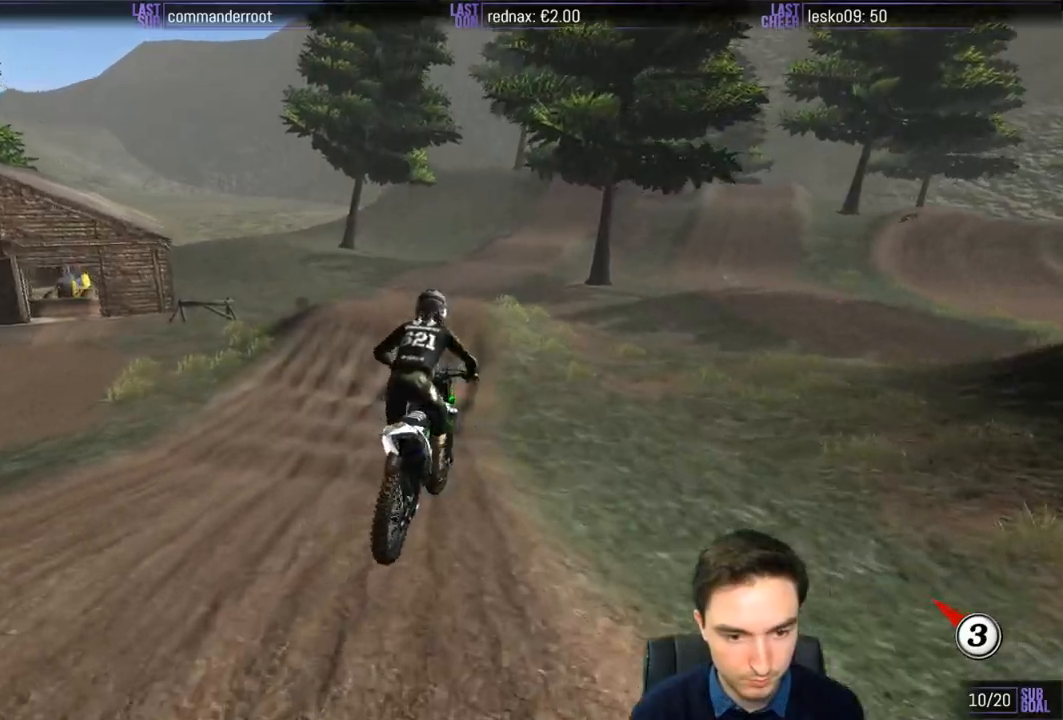
{"buttons": ["R2"], "left_stick": "down", "right_stick": "center", "events": [[17, "R2", "down"], [33, "left_stick", "center"], [267, "left_stick", "down"]]}
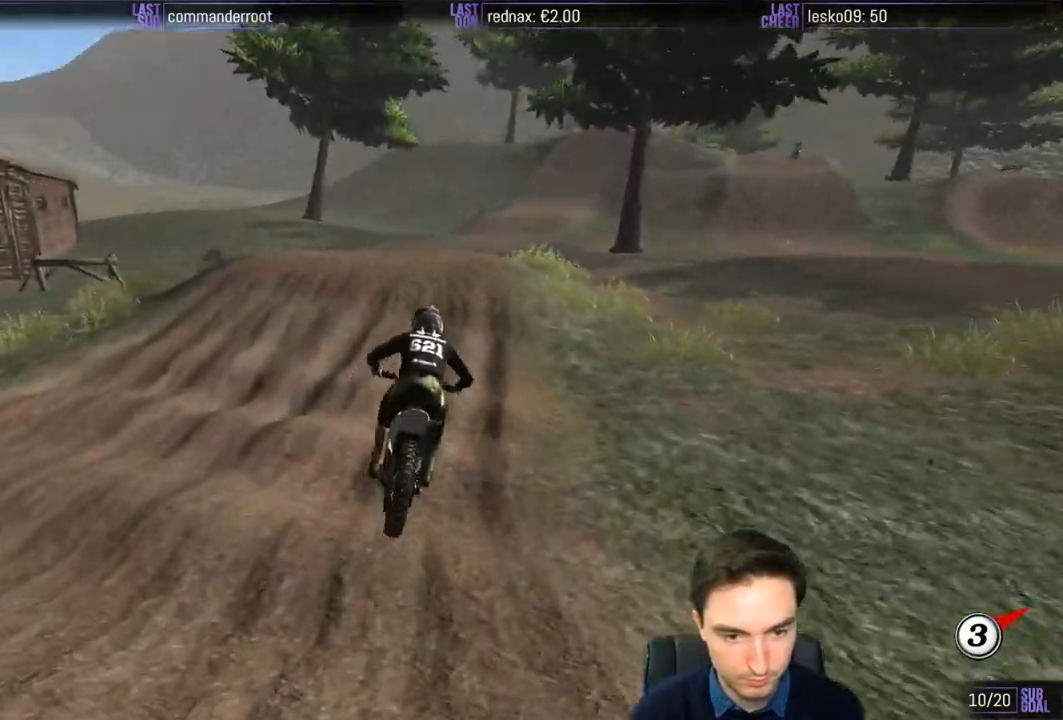
{"buttons": ["R2"], "left_stick": "down", "right_stick": "center", "events": [[100, "R2", "up"], [133, "left_stick", "center"], [433, "R2", "down"], [467, "left_stick", "down"]]}
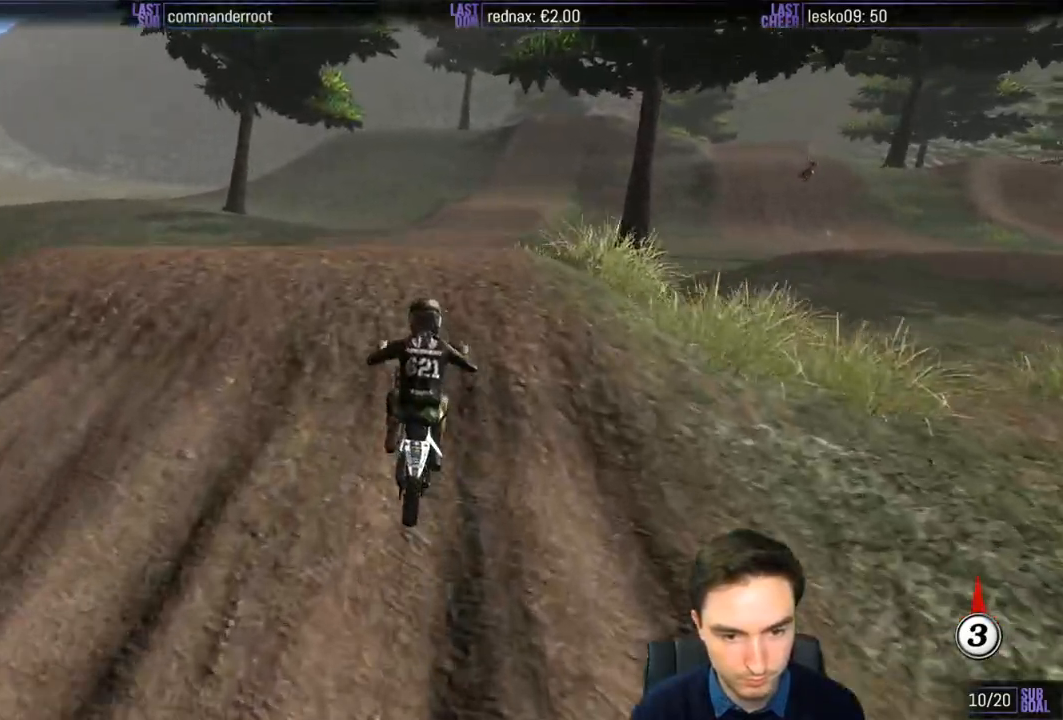
{"buttons": ["R2"], "left_stick": "down", "right_stick": "center", "events": []}
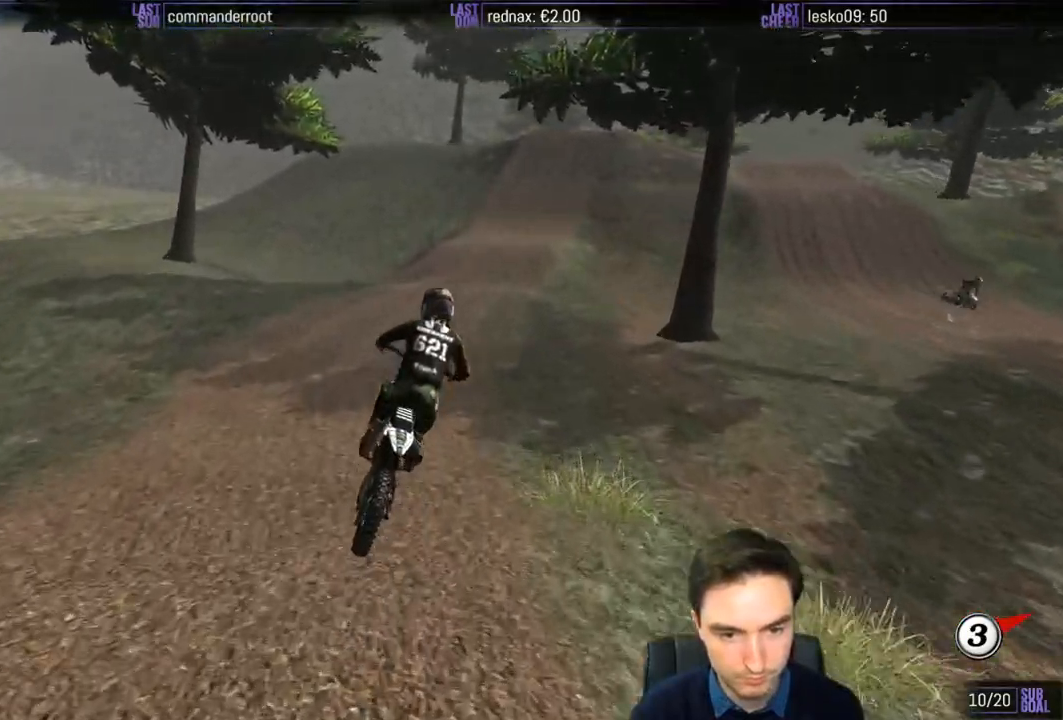
{"buttons": ["R2"], "left_stick": "down", "right_stick": "center", "events": []}
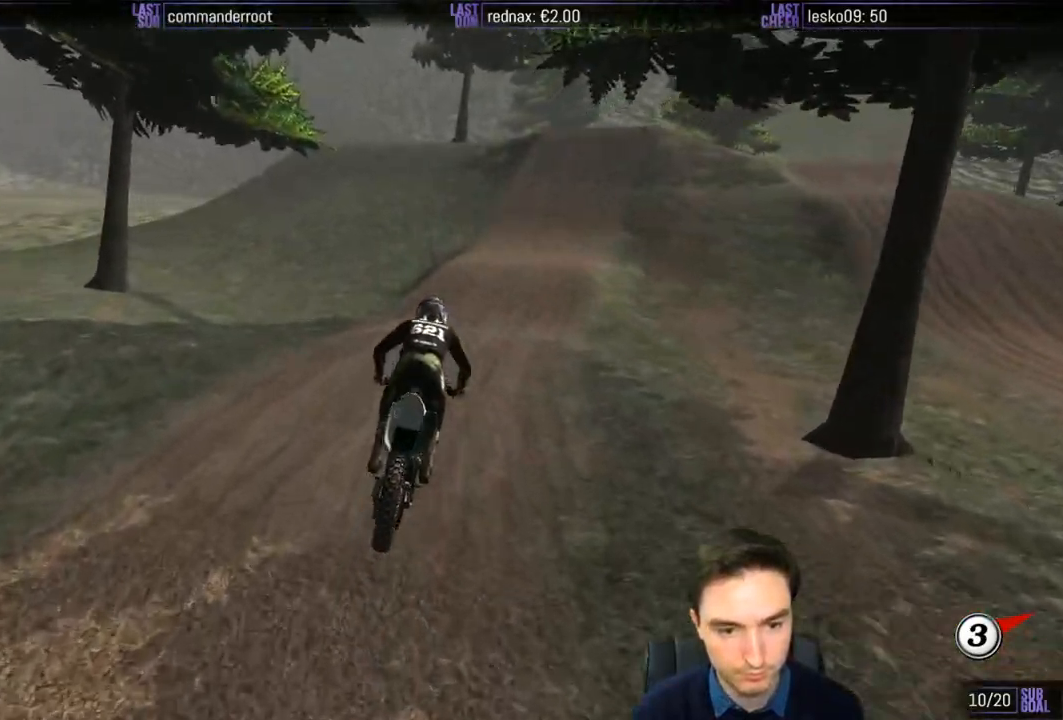
{"buttons": ["R2"], "left_stick": "center", "right_stick": "center", "events": [[400, "left_stick", "center"]]}
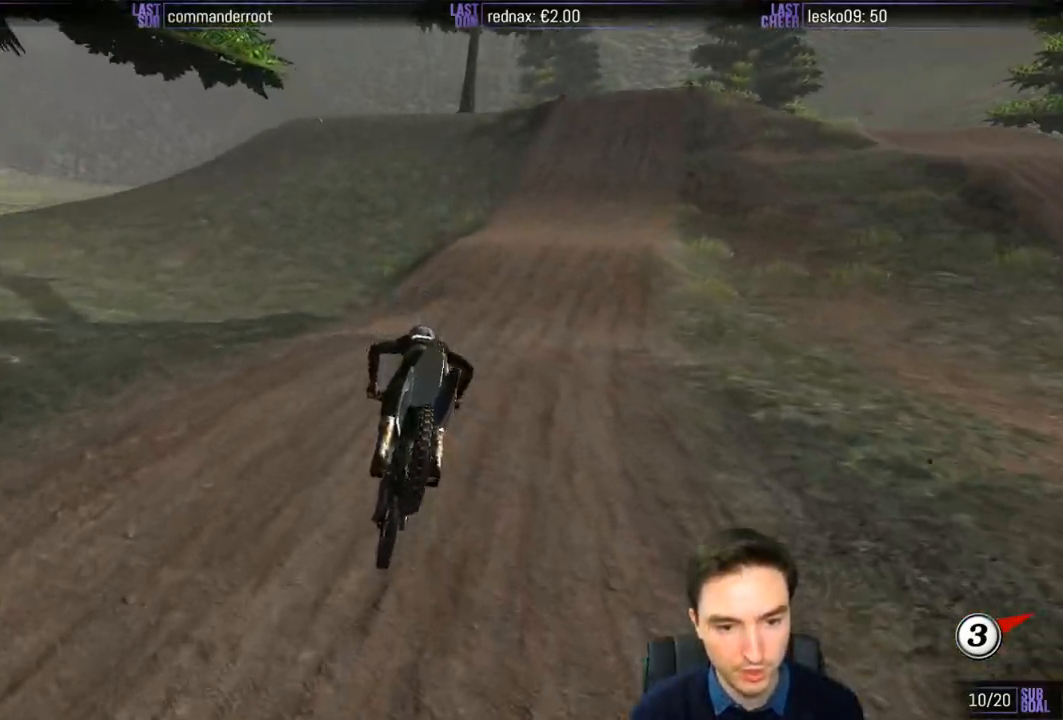
{"buttons": [], "left_stick": "down", "right_stick": "center", "events": [[267, "R2", "up"], [500, "left_stick", "down"]]}
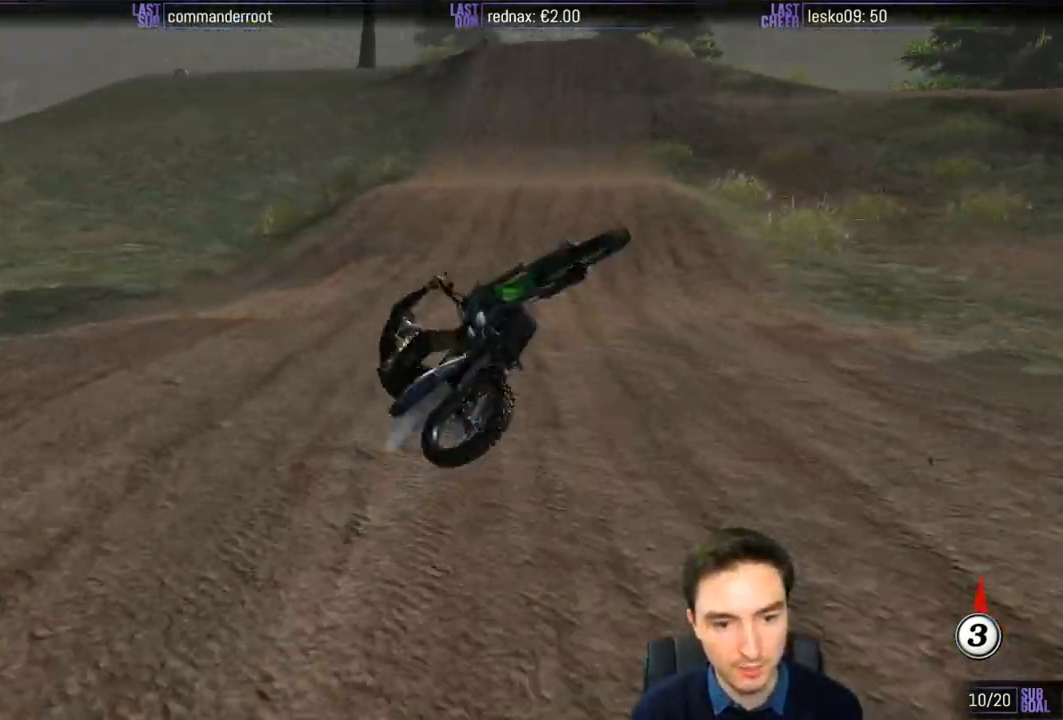
{"buttons": [], "left_stick": "down-right", "right_stick": "center", "events": [[200, "left_stick", "down-right"]]}
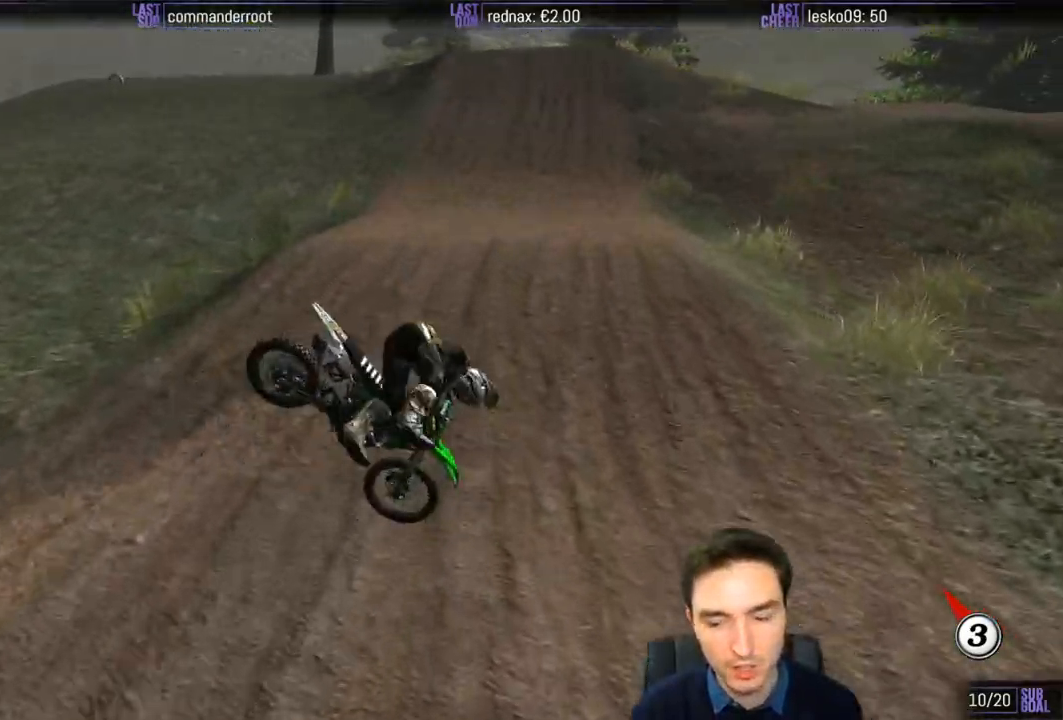
{"buttons": [], "left_stick": "down-right", "right_stick": "center", "events": []}
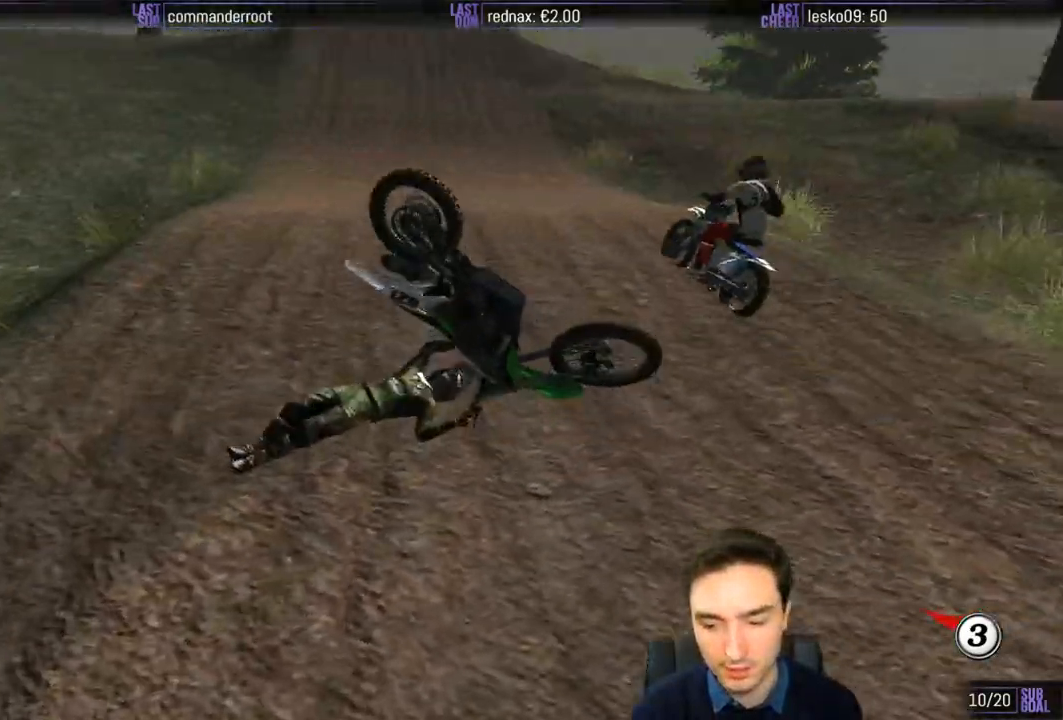
{"buttons": [], "left_stick": "down-right", "right_stick": "center", "events": []}
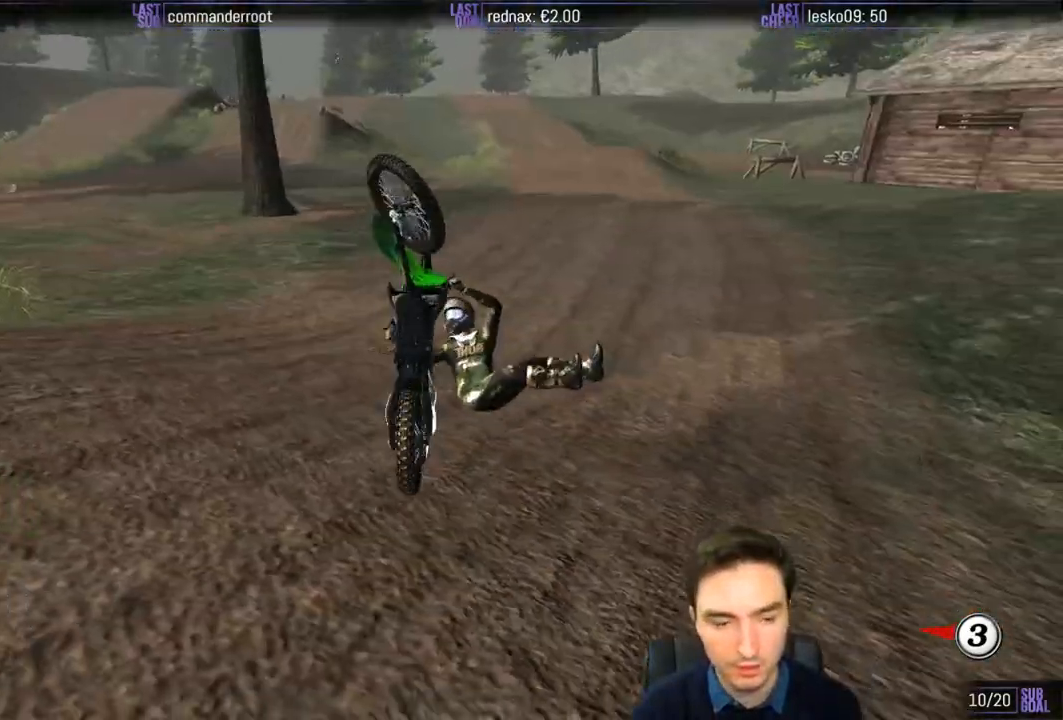
{"buttons": [], "left_stick": "down-right", "right_stick": "center", "events": [[117, "X", "down"], [233, "X", "up"]]}
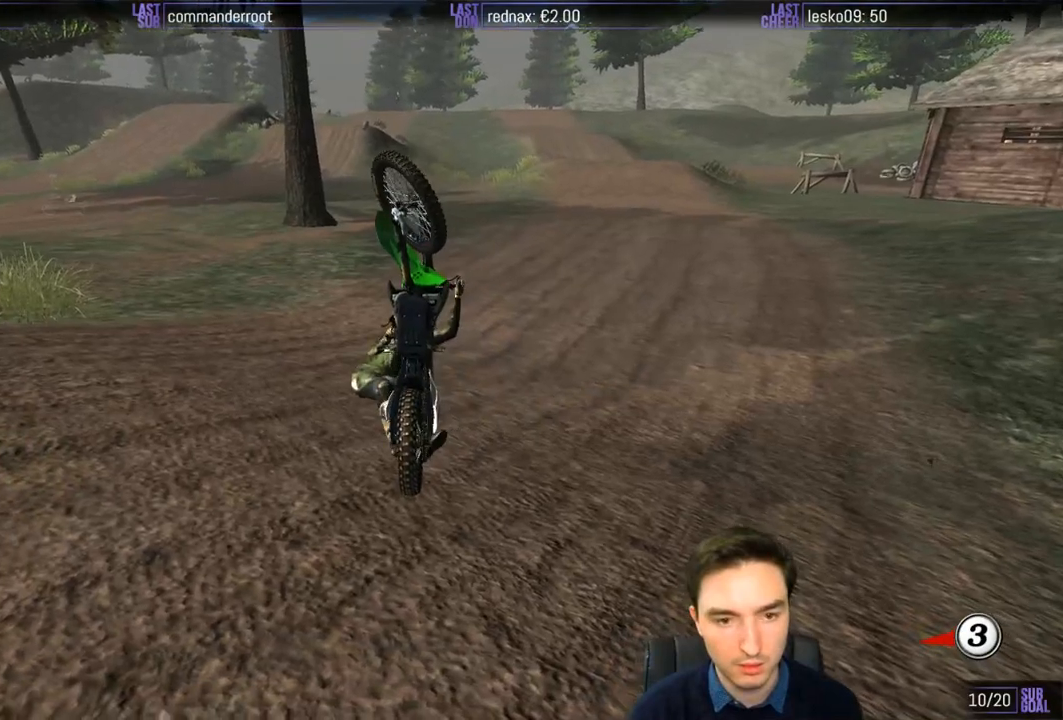
{"buttons": [], "left_stick": "down-left", "right_stick": "center", "events": [[400, "left_stick", "down"], [500, "left_stick", "down-left"]]}